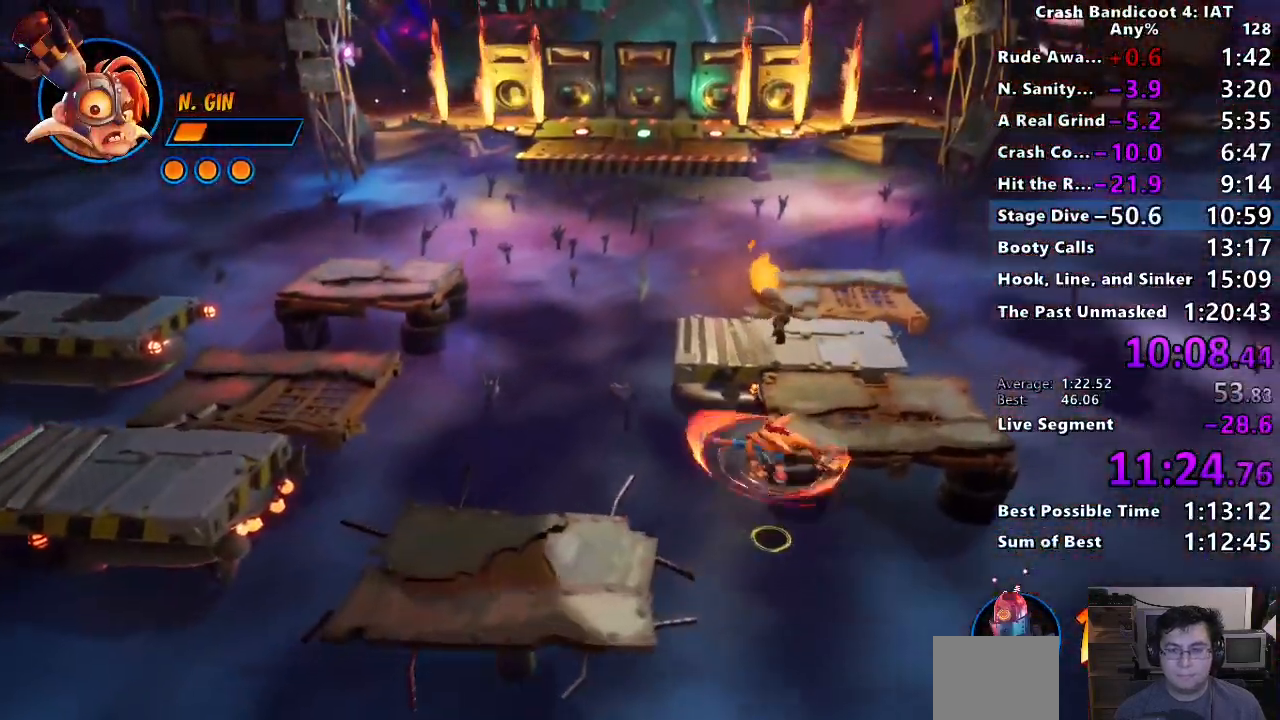
Gameplay with a controller (PlayStation layout); each line is a JSON object with the inputs held at the frame after it (dt_ms = milliseconds from this image to that frame). "events" lists button and stick changes between this image and that frame as [ms after this image, input, new state], when the widget could be followed in between.
{"dt_ms": 500, "buttons": [], "left_stick": "up-right", "right_stick": "center", "events": []}
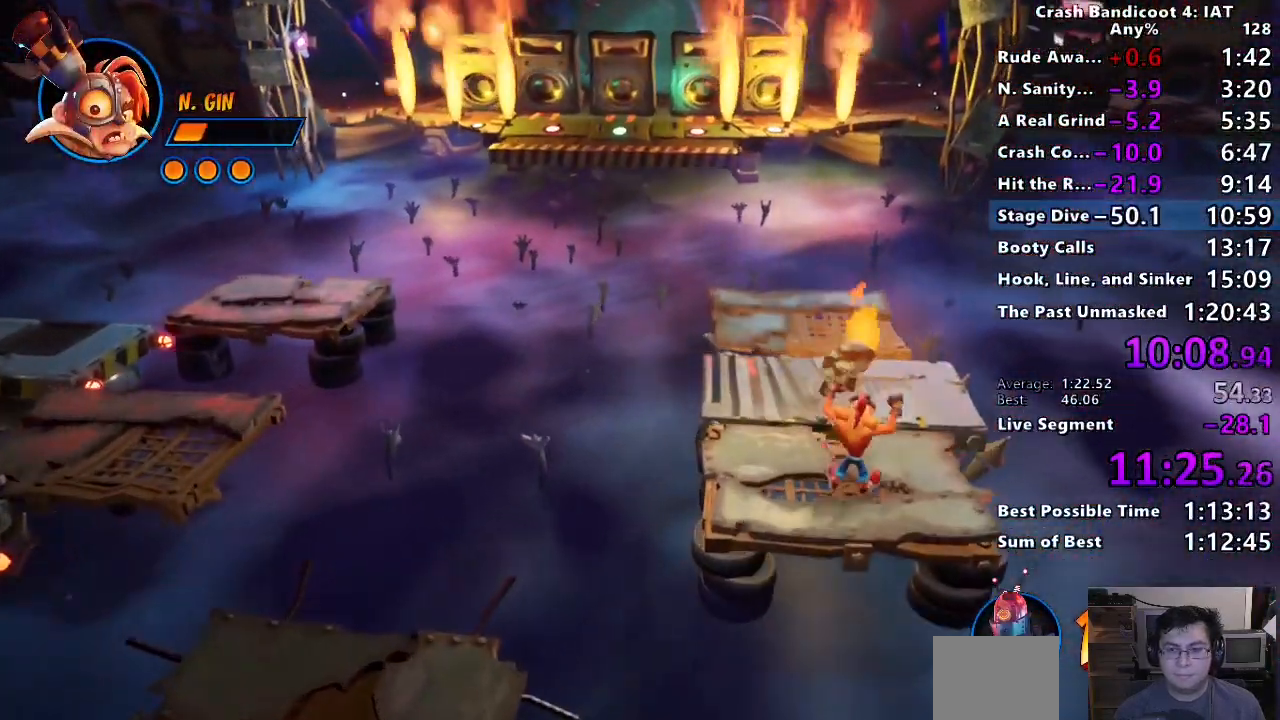
{"dt_ms": 1000, "buttons": [], "left_stick": "center", "right_stick": "center"}
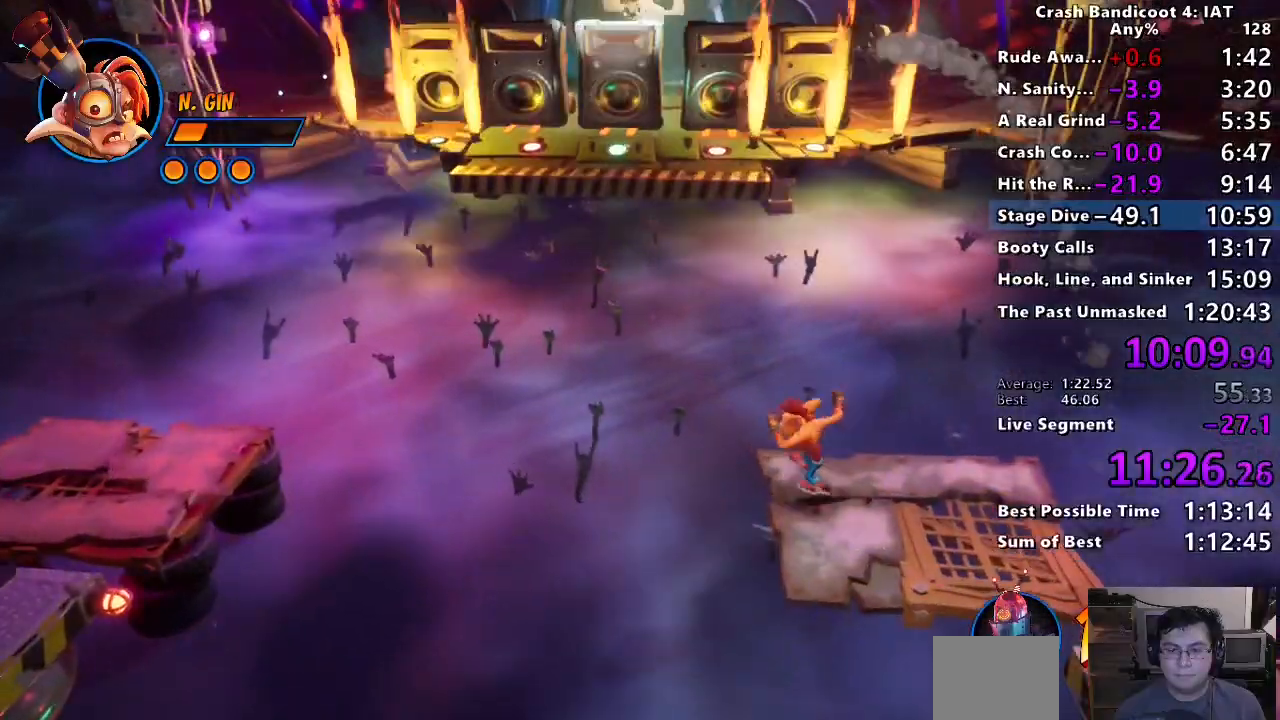
{"dt_ms": 500, "buttons": [], "left_stick": "up-left", "right_stick": "center", "events": [[250, "left_stick", "up-left"]]}
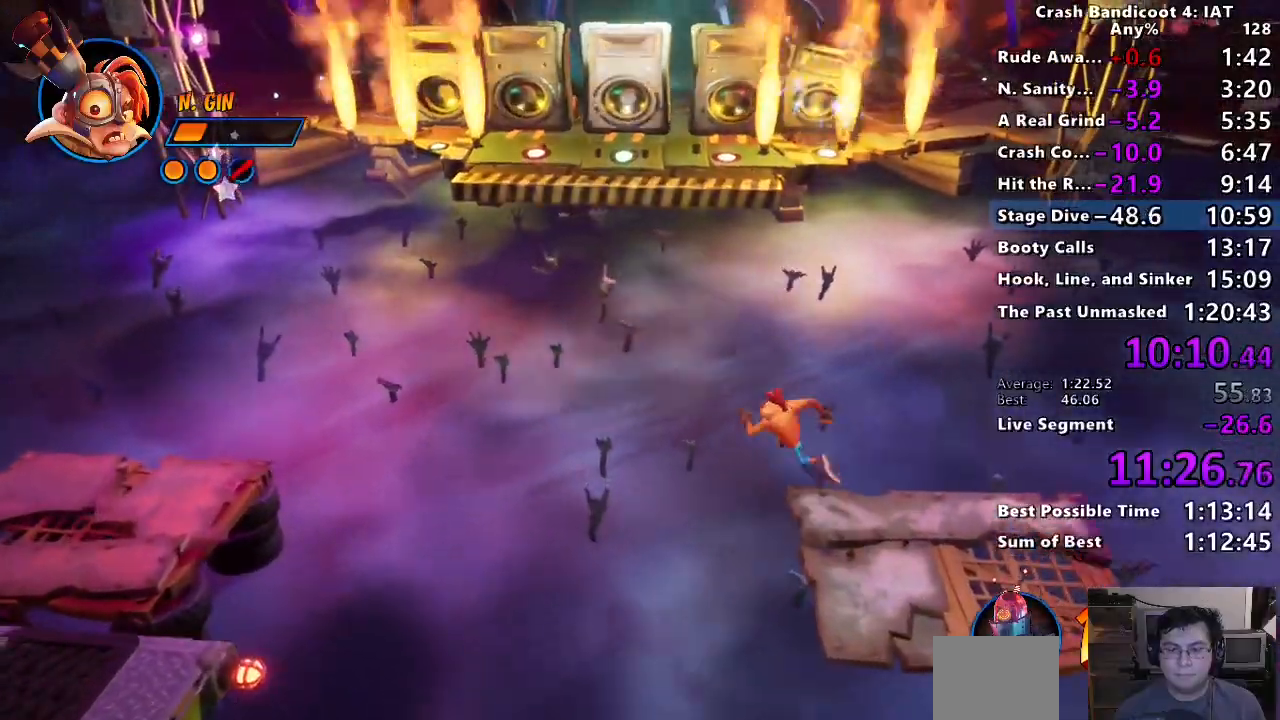
{"dt_ms": 500, "buttons": ["CROSS", "SQUARE"], "left_stick": "up-left", "right_stick": "center", "events": [[133, "CIRCLE", "down"], [333, "CIRCLE", "up"], [400, "SQUARE", "down"], [450, "CROSS", "down"]]}
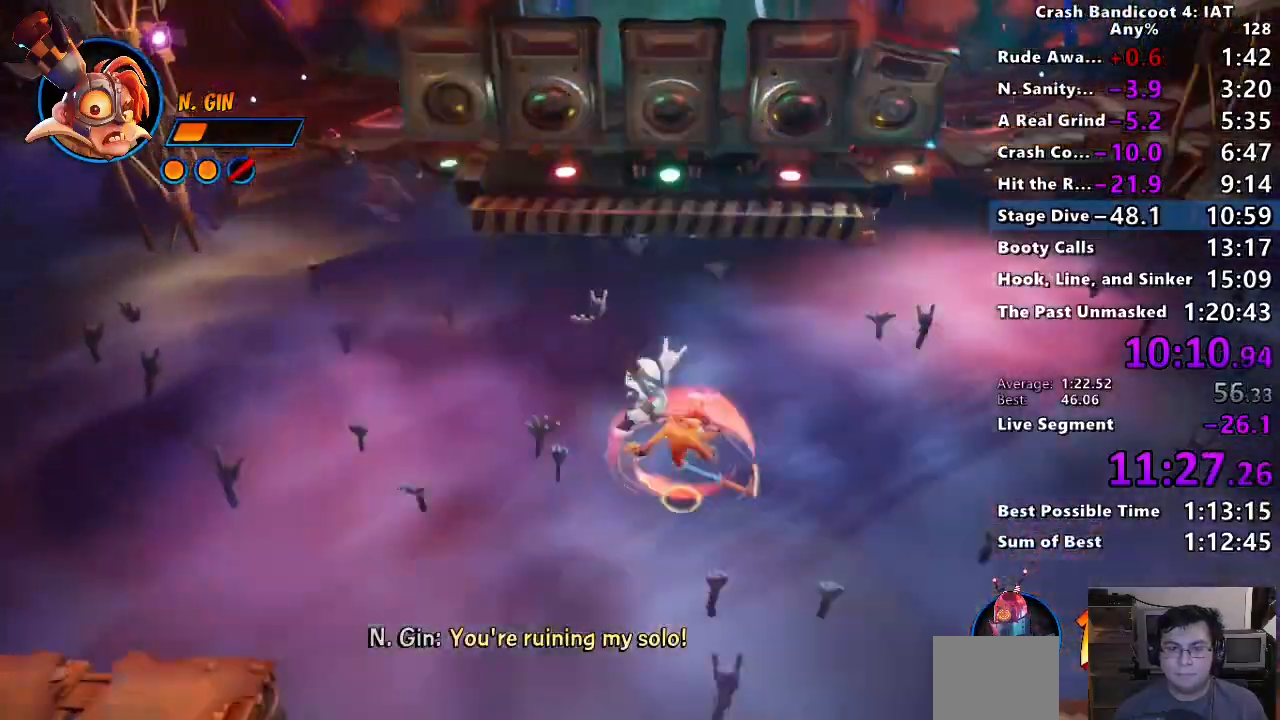
{"dt_ms": 500, "buttons": [], "left_stick": "up-left", "right_stick": "center", "events": [[417, "SQUARE", "up"], [433, "CROSS", "up"]]}
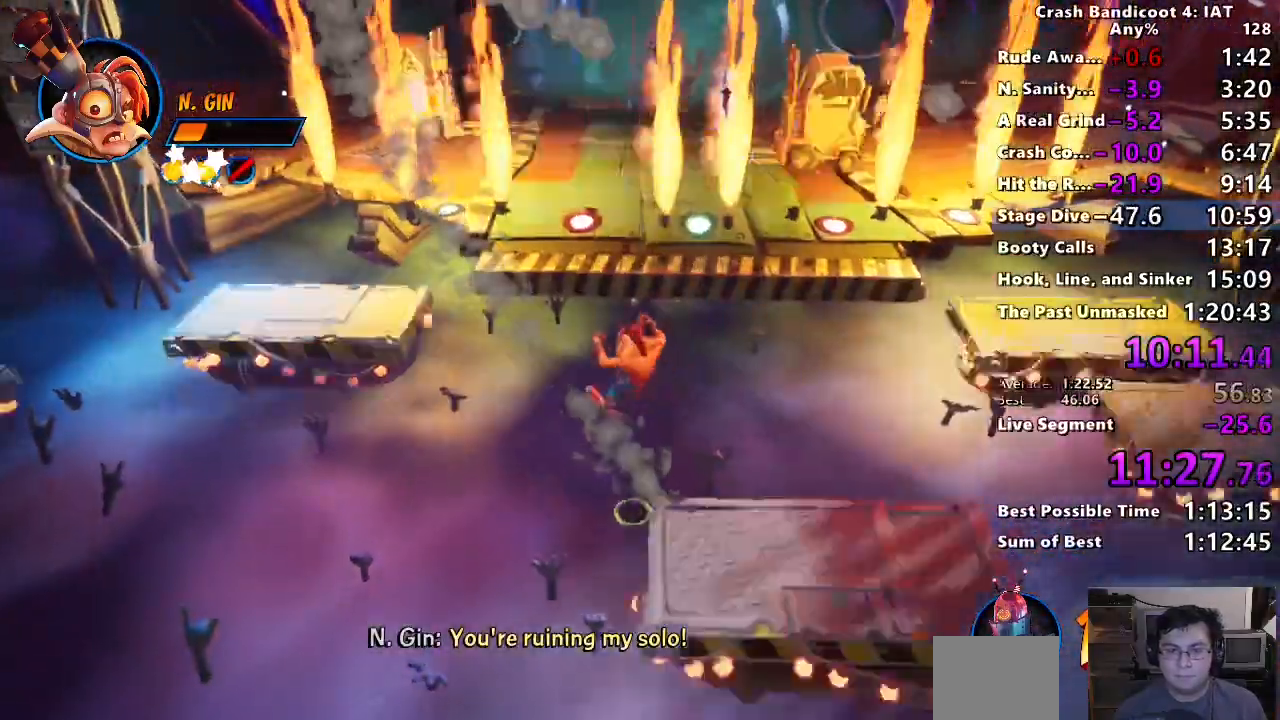
{"dt_ms": 500, "buttons": ["SQUARE"], "left_stick": "up", "right_stick": "center", "events": [[100, "left_stick", "up"], [333, "CIRCLE", "down"], [450, "CIRCLE", "up"], [500, "SQUARE", "down"]]}
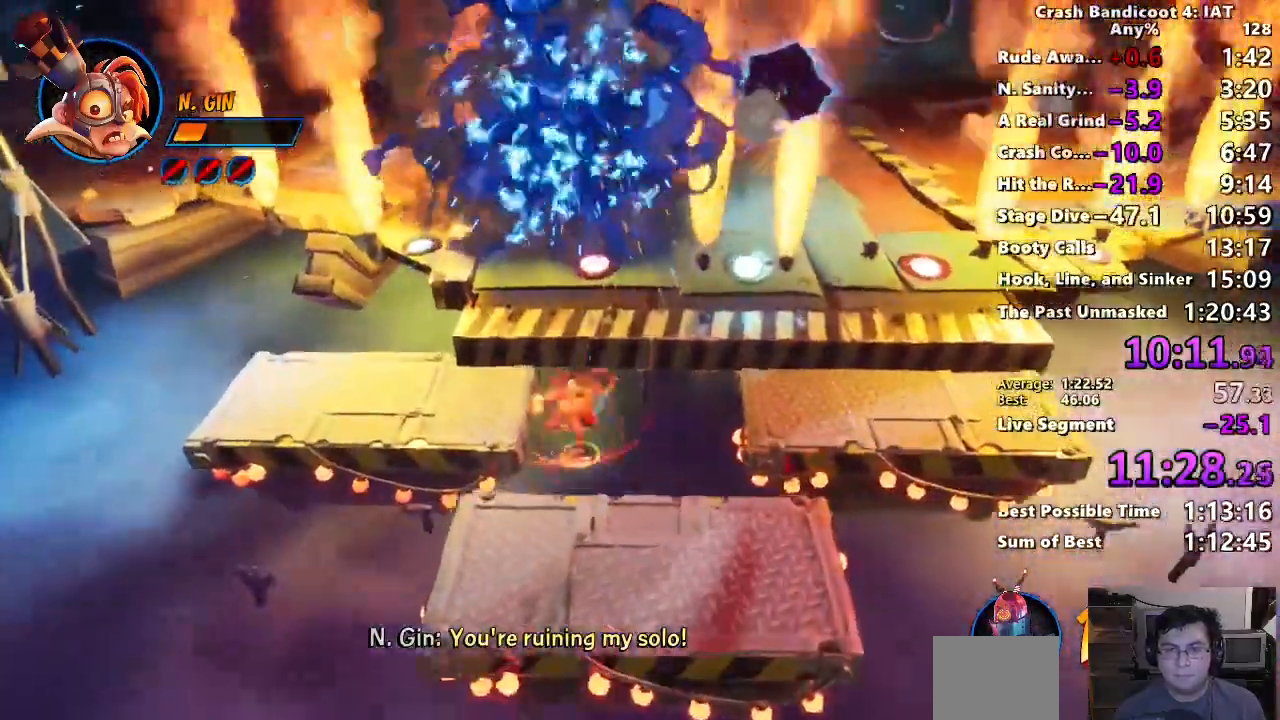
{"dt_ms": 500, "buttons": [], "left_stick": "up", "right_stick": "center", "events": [[33, "CROSS", "down"], [100, "SQUARE", "up"], [133, "CROSS", "up"]]}
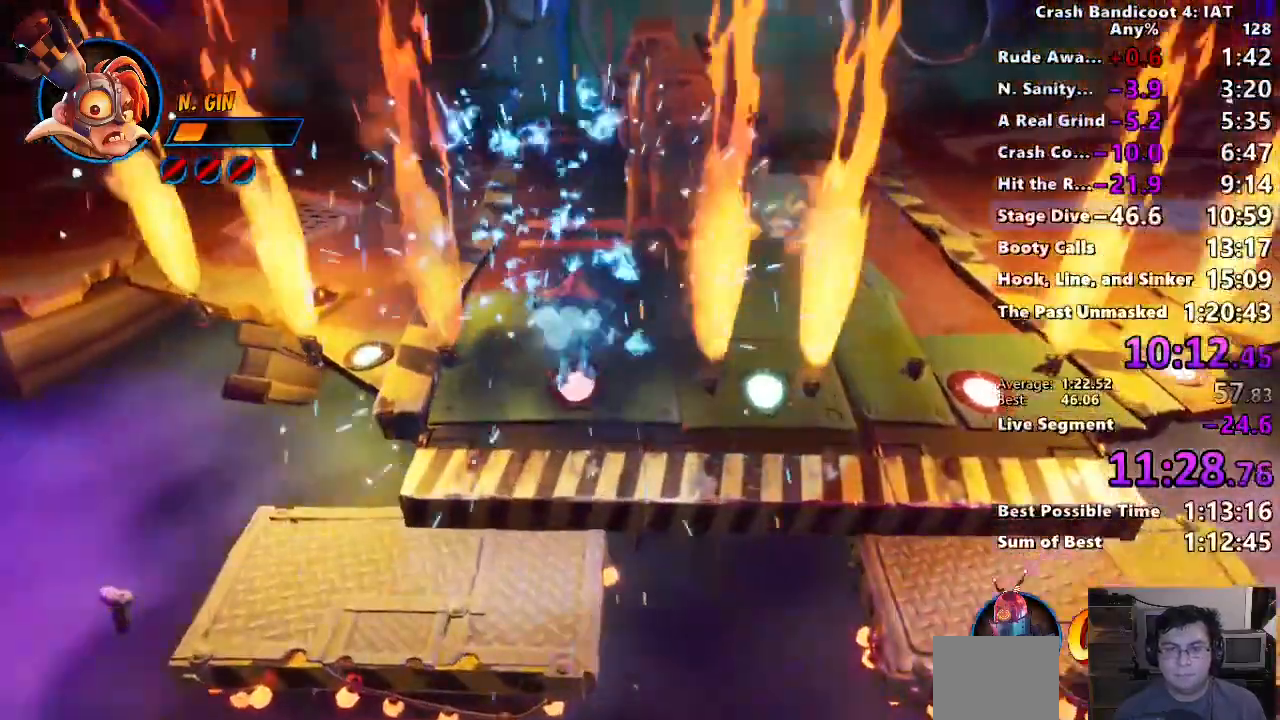
{"dt_ms": 500, "buttons": [], "left_stick": "up", "right_stick": "center", "events": [[167, "CIRCLE", "down"], [267, "CIRCLE", "up"], [350, "SQUARE", "down"], [433, "SQUARE", "up"]]}
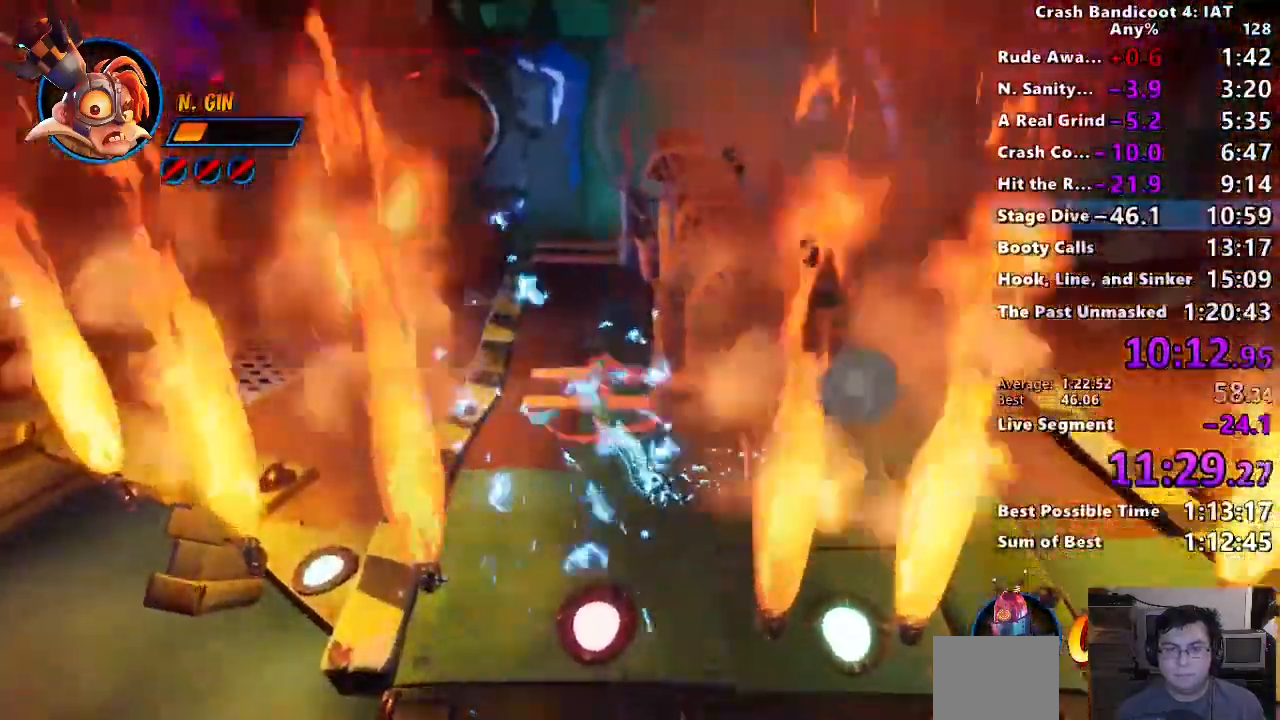
{"dt_ms": 500, "buttons": ["CIRCLE"], "left_stick": "up", "right_stick": "center", "events": [[33, "CIRCLE", "down"], [133, "CIRCLE", "up"], [200, "SQUARE", "down"], [333, "SQUARE", "up"], [467, "CIRCLE", "down"]]}
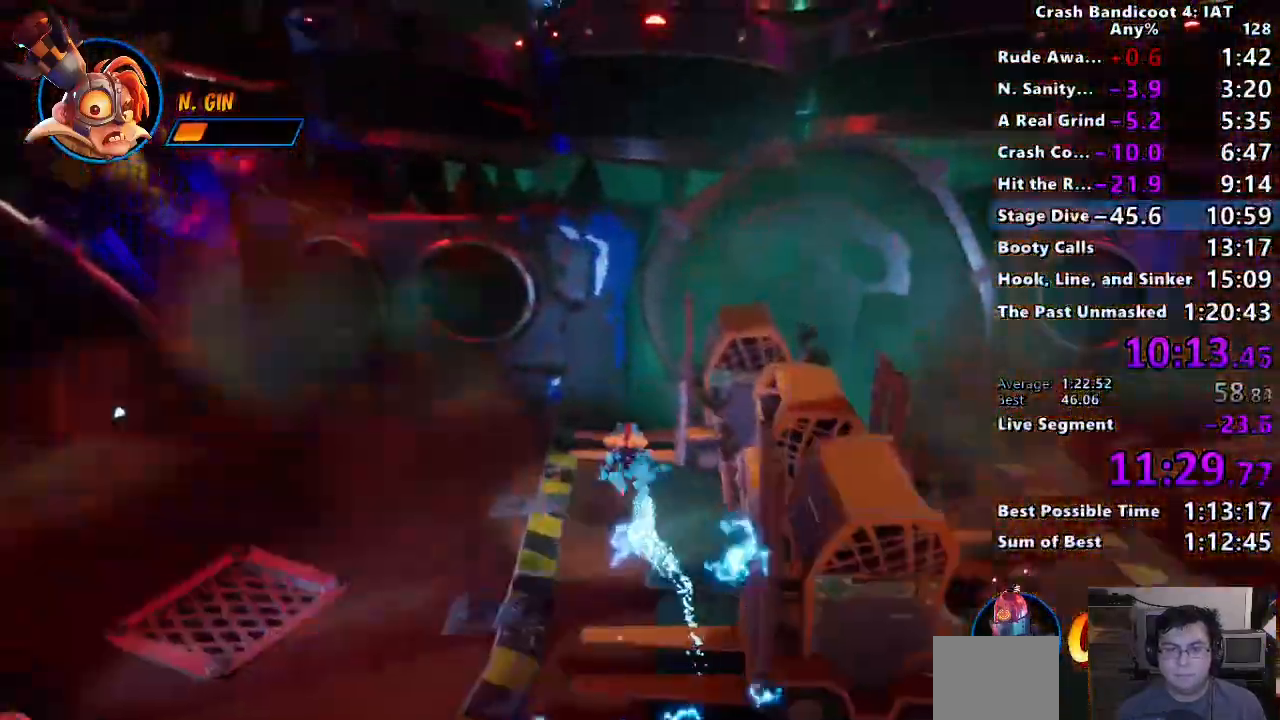
{"dt_ms": 500, "buttons": ["CROSS"], "left_stick": "up-right", "right_stick": "center", "events": [[67, "CROSS", "down"], [83, "CIRCLE", "up"], [167, "left_stick", "up-right"]]}
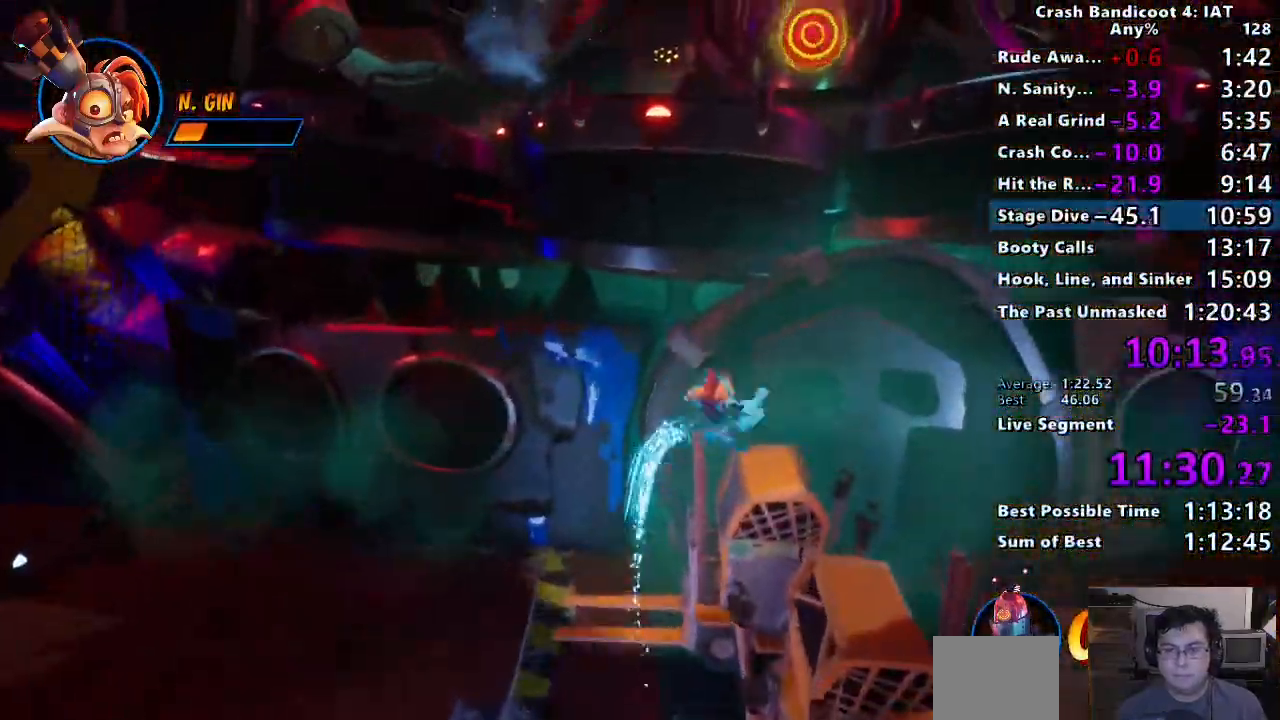
{"dt_ms": 500, "buttons": ["CROSS"], "left_stick": "up", "right_stick": "center", "events": [[433, "left_stick", "up"]]}
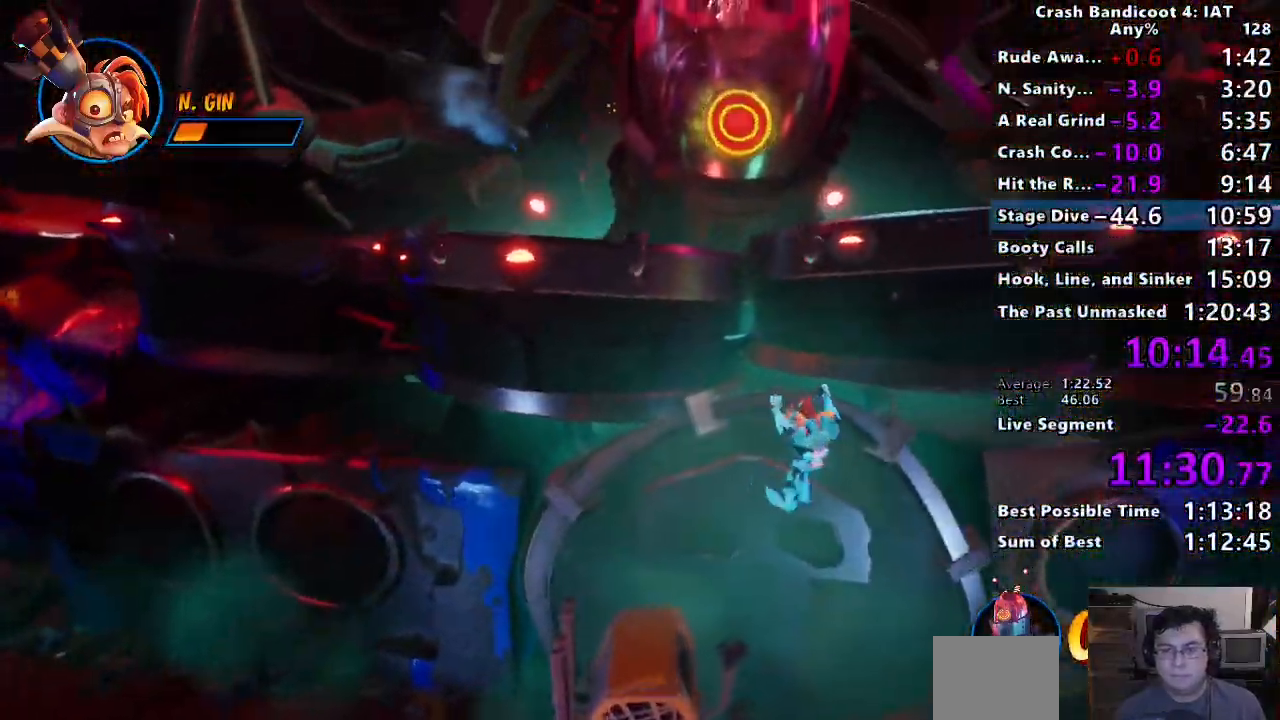
{"dt_ms": 500, "buttons": [], "left_stick": "up", "right_stick": "center", "events": [[133, "left_stick", "up-left"], [417, "left_stick", "up"], [467, "CROSS", "up"]]}
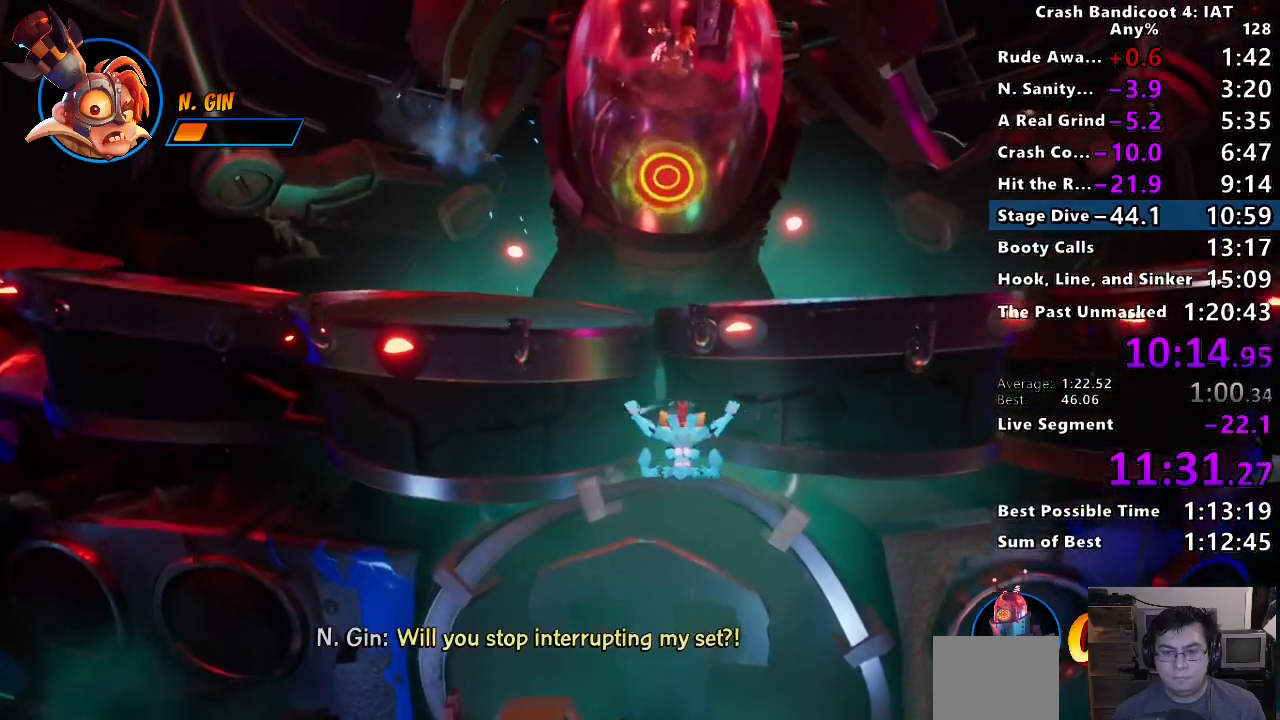
{"dt_ms": 500, "buttons": [], "left_stick": "up-right", "right_stick": "center", "events": [[400, "left_stick", "up-right"]]}
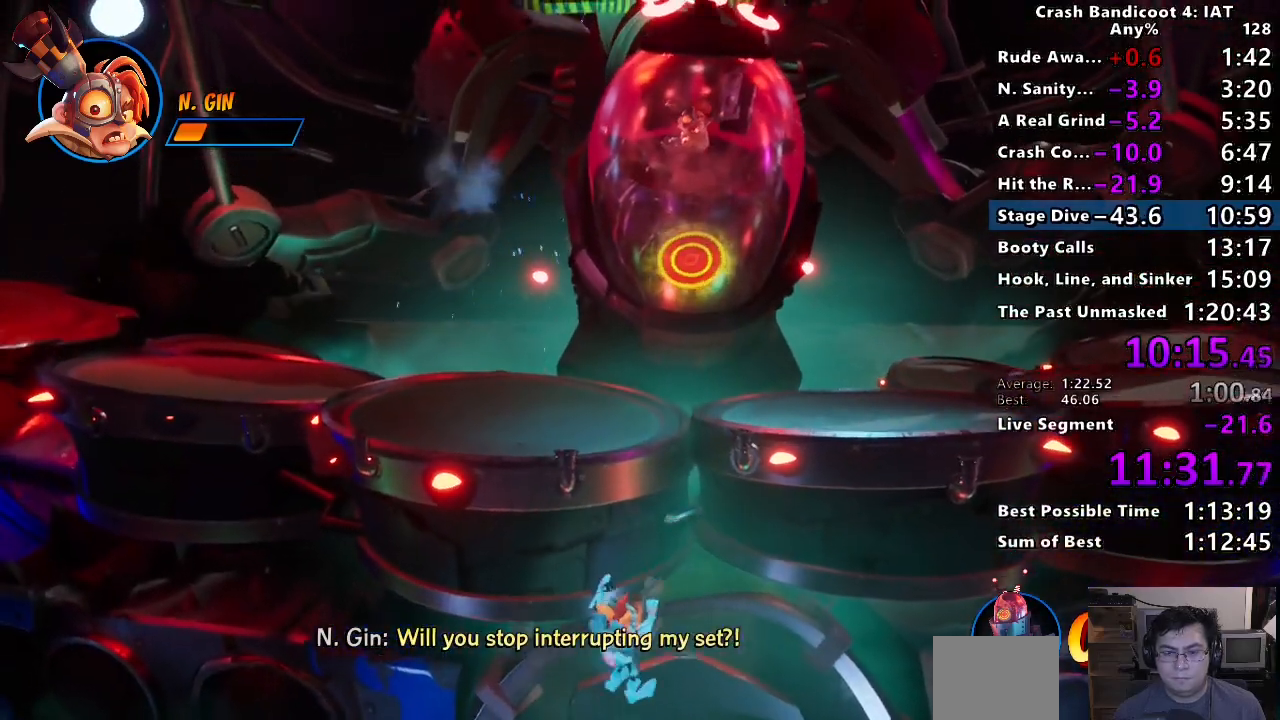
{"dt_ms": 500, "buttons": [], "left_stick": "center", "right_stick": "center", "events": [[17, "left_stick", "up"], [333, "left_stick", "center"]]}
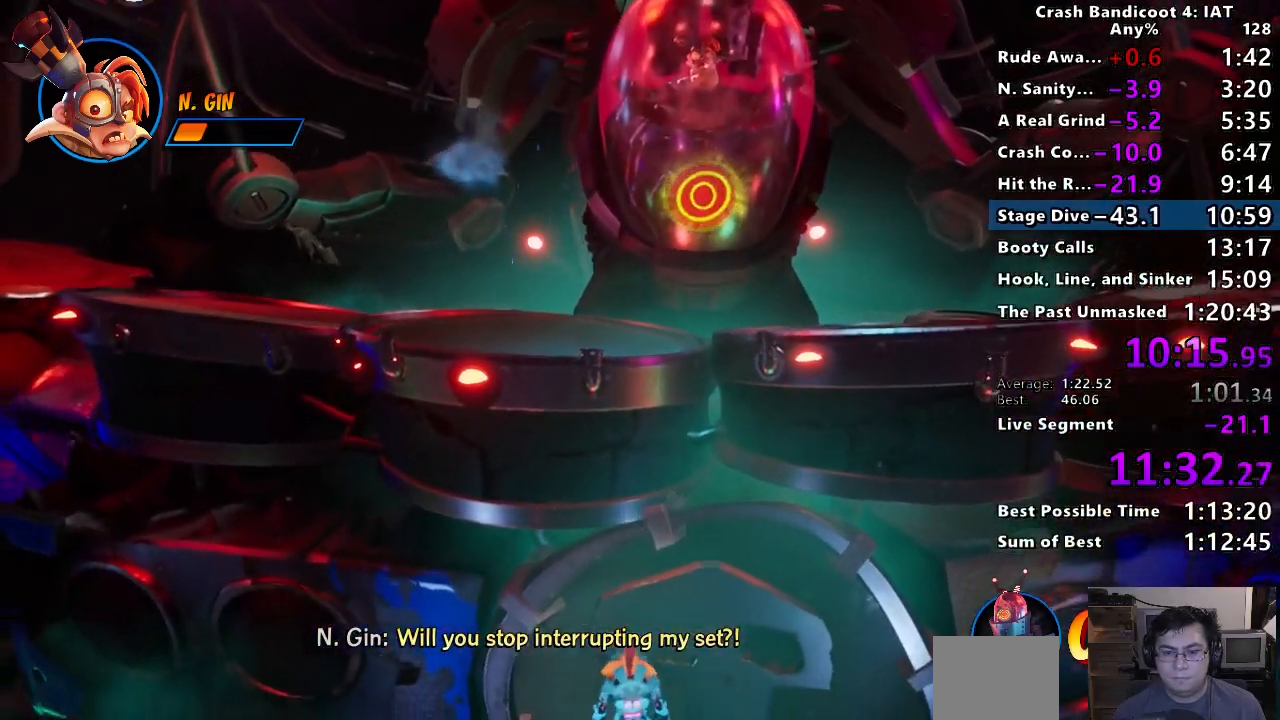
{"dt_ms": 500, "buttons": [], "left_stick": "up-right", "right_stick": "center", "events": [[33, "left_stick", "up"], [83, "CIRCLE", "down"], [133, "CROSS", "down"], [200, "CIRCLE", "up"], [250, "left_stick", "up-right"], [400, "CROSS", "up"]]}
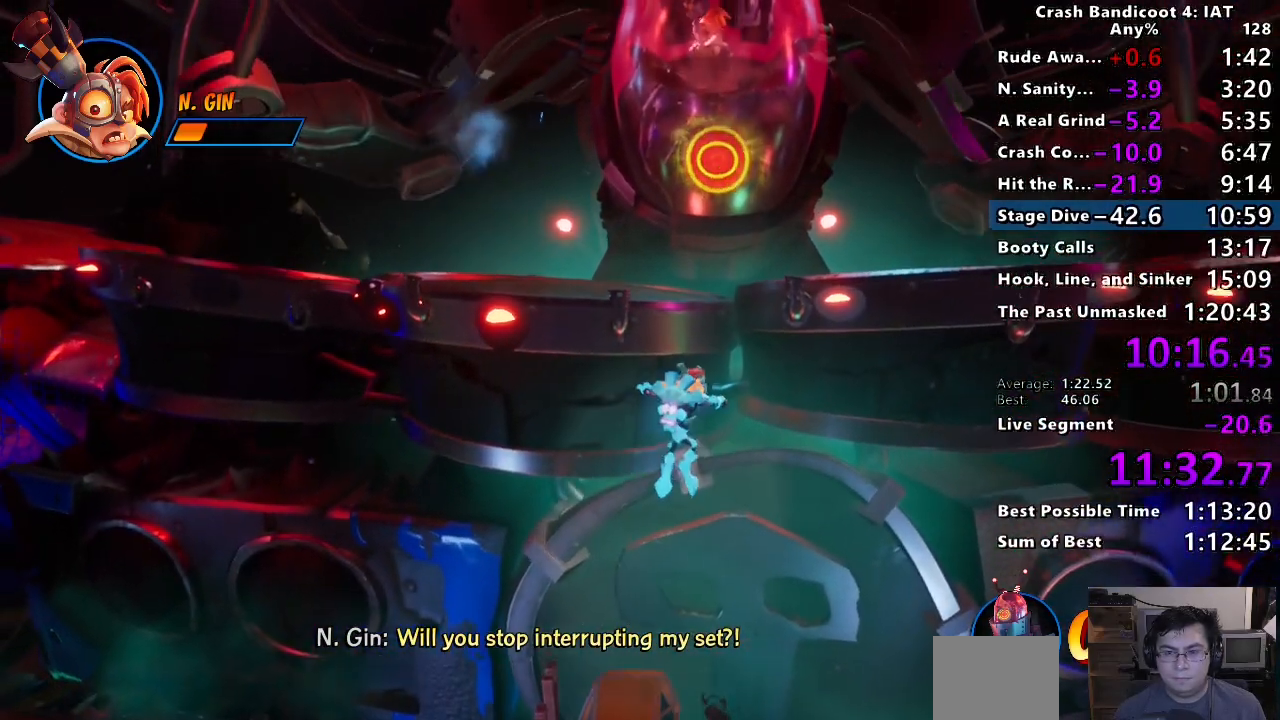
{"dt_ms": 500, "buttons": ["CROSS", "L3"], "left_stick": "up", "right_stick": "center", "events": [[50, "CROSS", "down"], [67, "left_stick", "up"], [417, "L3", "down"]]}
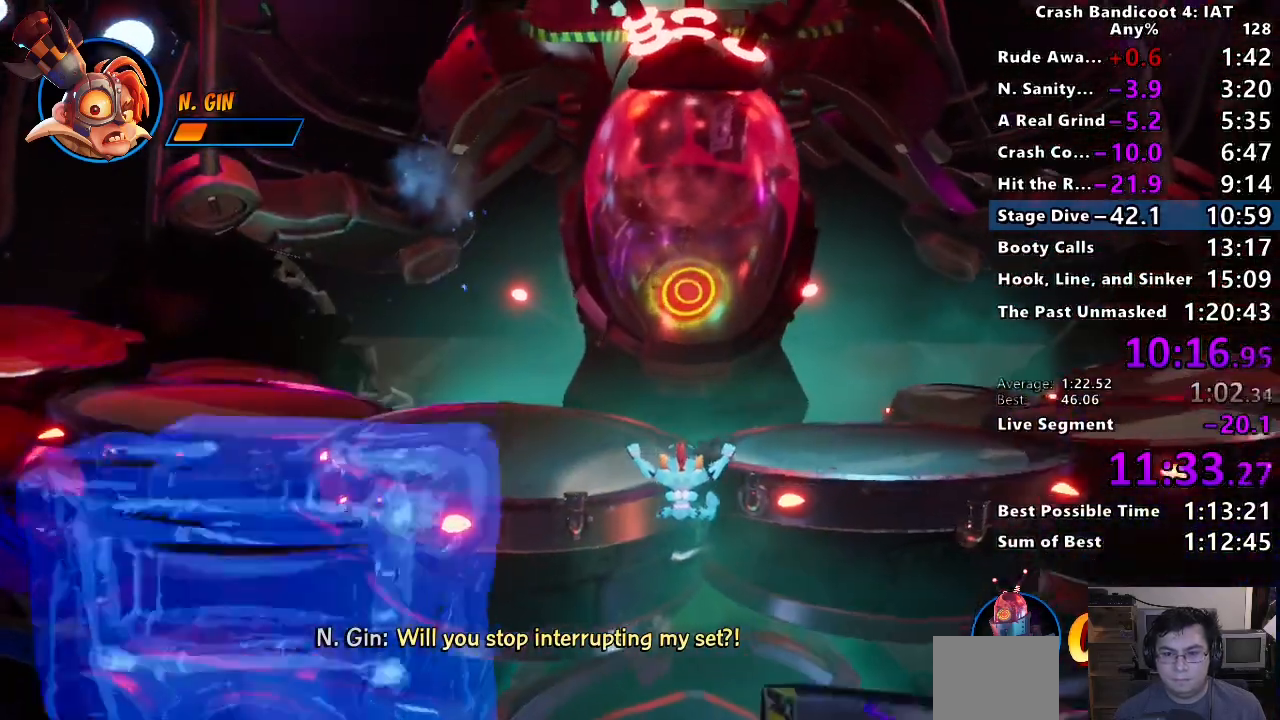
{"dt_ms": 500, "buttons": [], "left_stick": "up", "right_stick": "center", "events": [[33, "CROSS", "up"], [133, "SQUARE", "down"], [250, "L3", "up"], [317, "SQUARE", "up"]]}
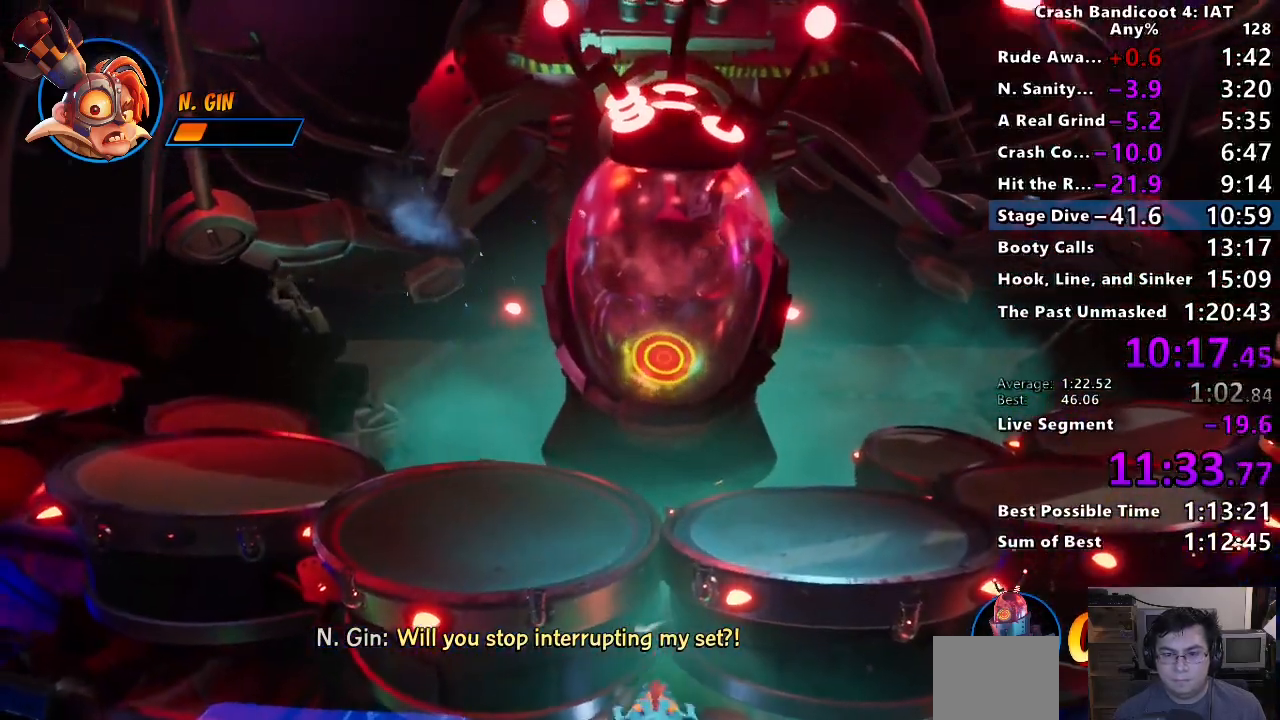
{"dt_ms": 500, "buttons": ["CROSS"], "left_stick": "down-left", "right_stick": "center", "events": [[283, "CROSS", "down"], [317, "left_stick", "left"], [500, "left_stick", "down-left"]]}